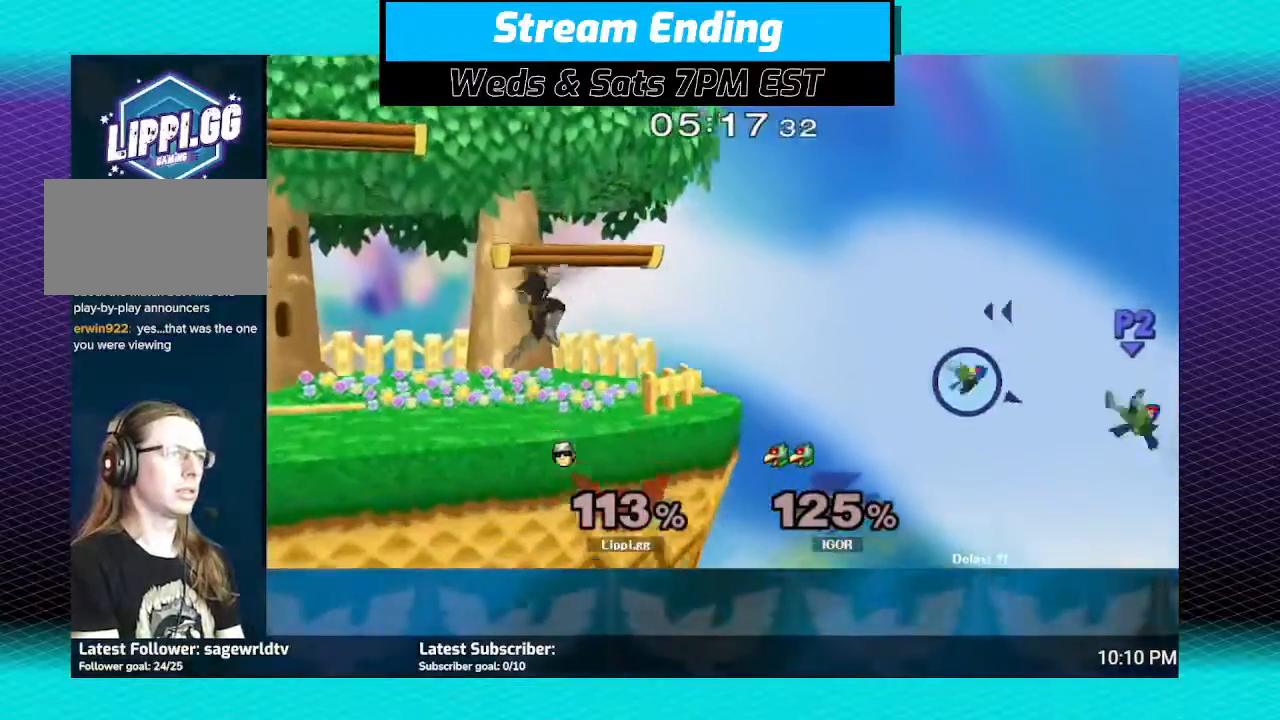
Gameplay with a controller (Nintendo layout); each line is a JSON object with the inputs held at the frame after it. "events" lists button and stick changes between this image and that frame as [ms after this image, input, new state], when the widget could be followed in between. Not read: L3 R3.
{"buttons": [], "left_stick": "center", "right_stick": "center", "events": [[133, "left_stick", "right"], [400, "left_stick", "up-left"], [500, "left_stick", "center"]]}
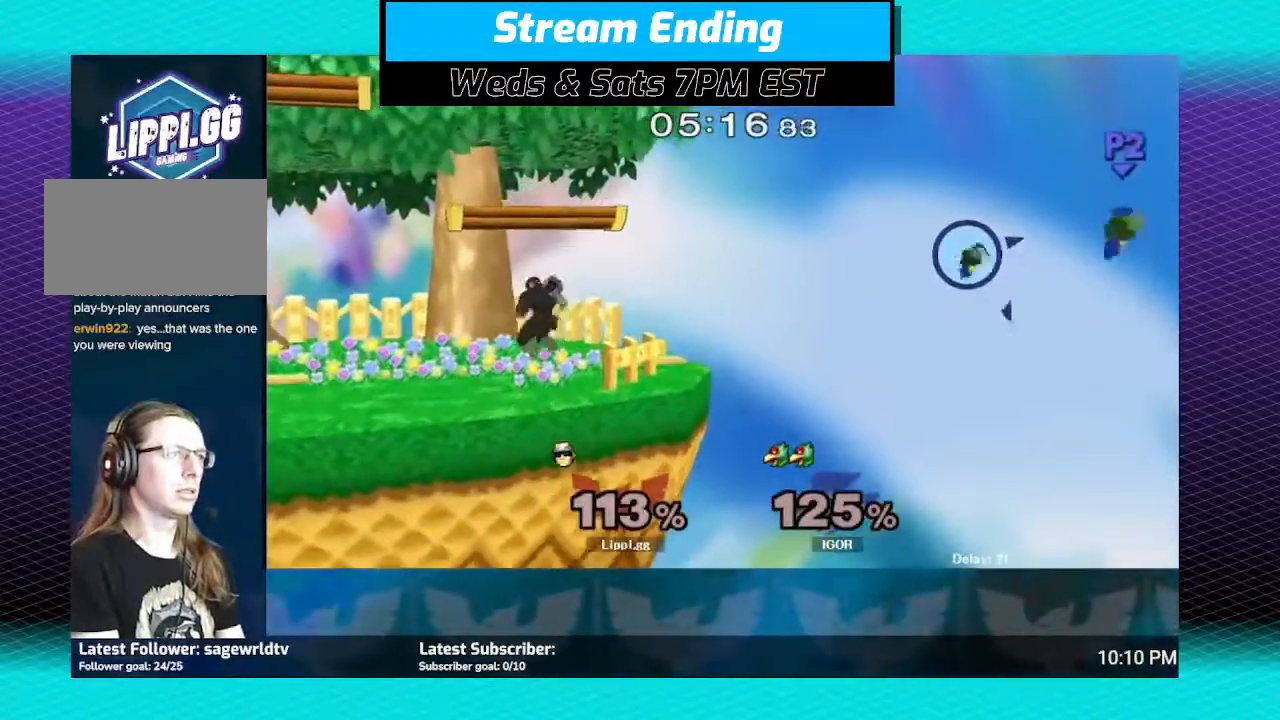
{"buttons": [], "left_stick": "right", "right_stick": "center", "events": [[200, "Y", "down"], [267, "Y", "up"], [267, "left_stick", "right"]]}
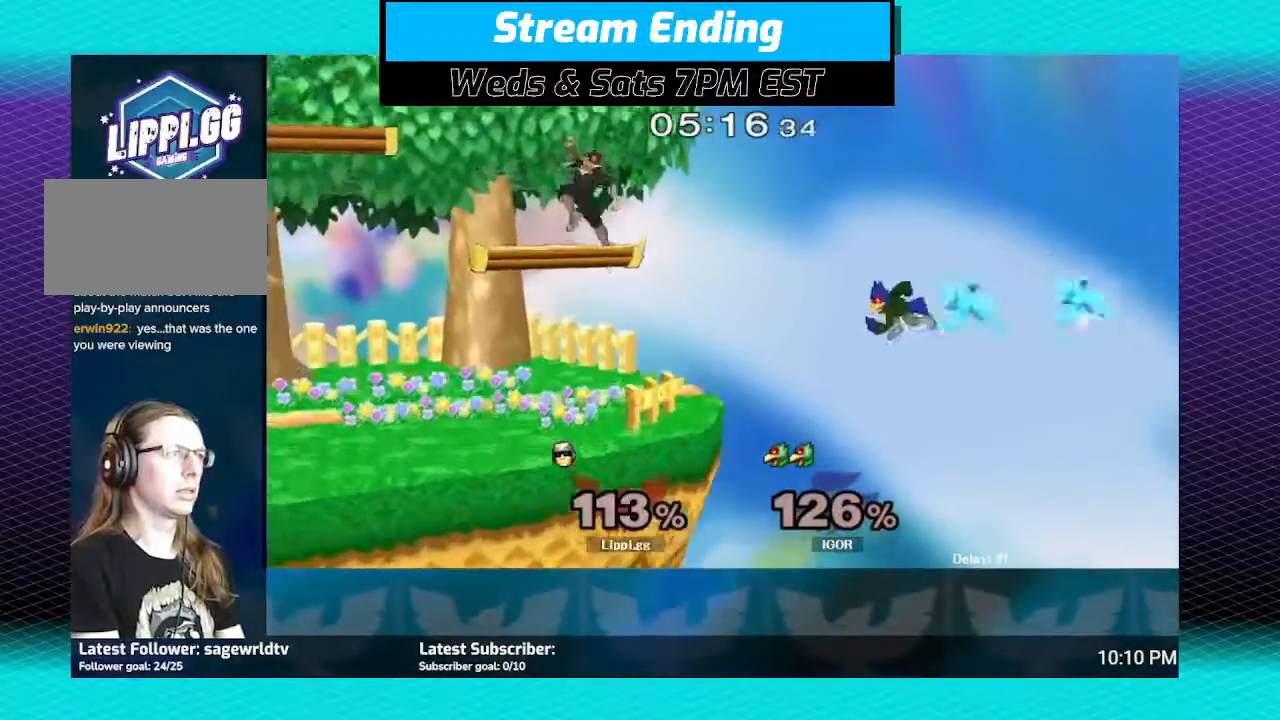
{"buttons": [], "left_stick": "center", "right_stick": "center", "events": [[167, "left_stick", "center"]]}
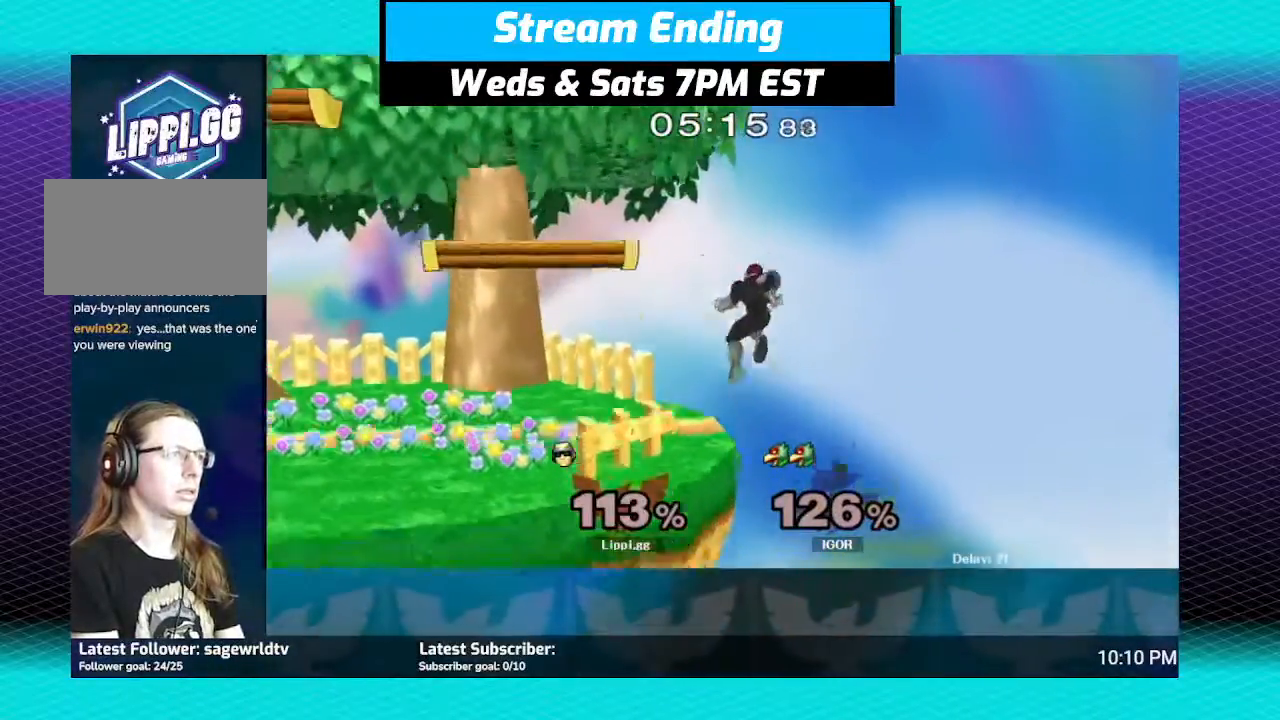
{"buttons": [], "left_stick": "center", "right_stick": "center", "events": []}
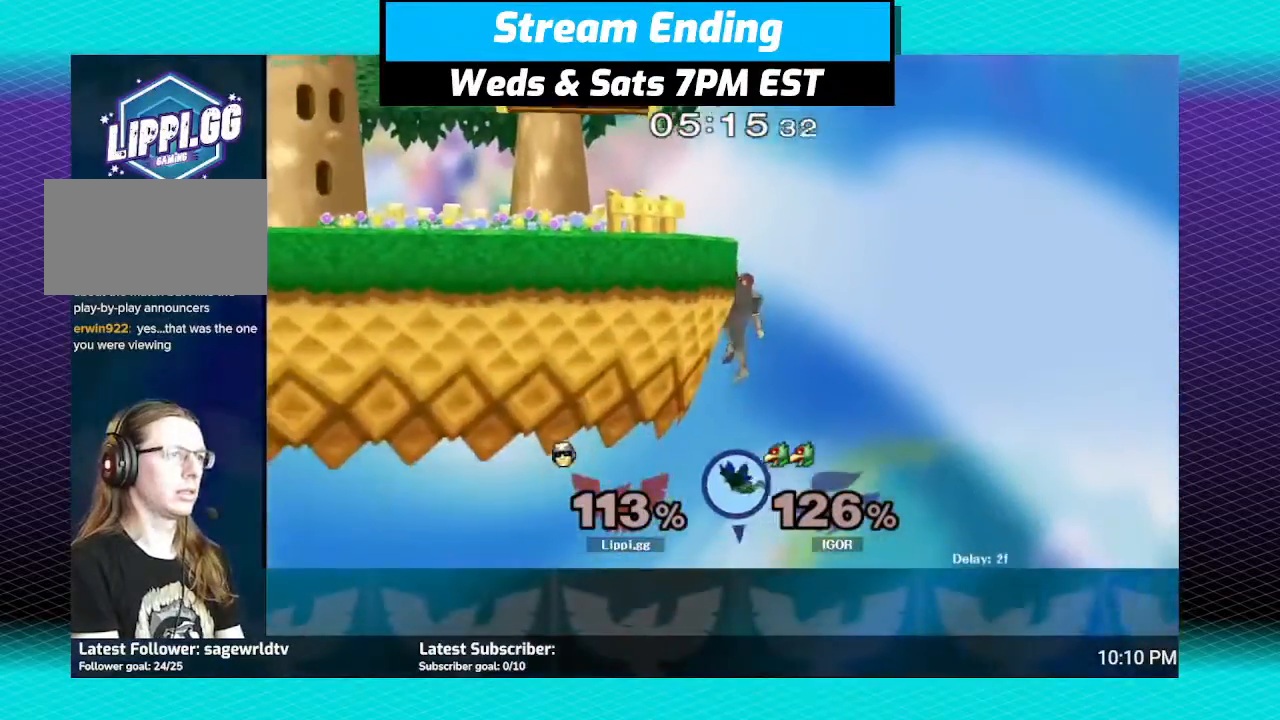
{"buttons": ["Y"], "left_stick": "center", "right_stick": "center", "events": [[233, "left_stick", "down-left"], [267, "Y", "down"], [300, "left_stick", "center"], [333, "Y", "up"], [400, "Y", "down"]]}
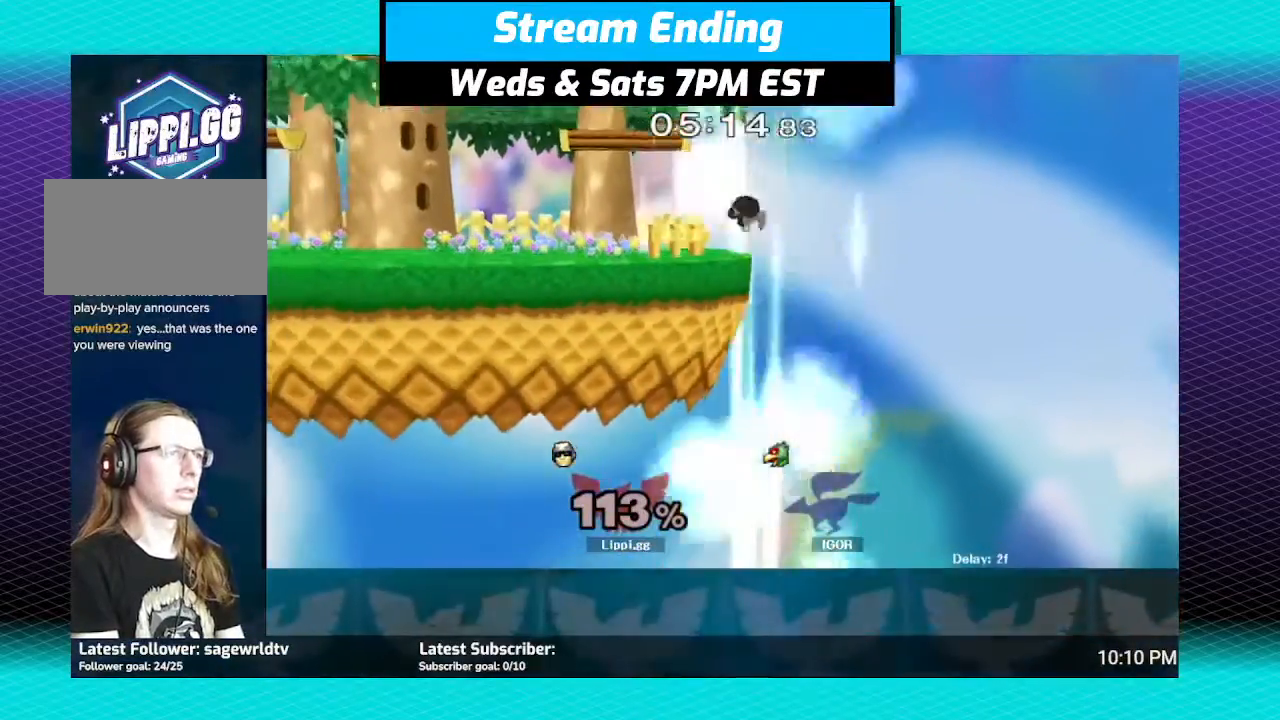
{"buttons": [], "left_stick": "center", "right_stick": "center", "events": [[34, "Y", "up"], [34, "left_stick", "left"], [334, "left_stick", "center"]]}
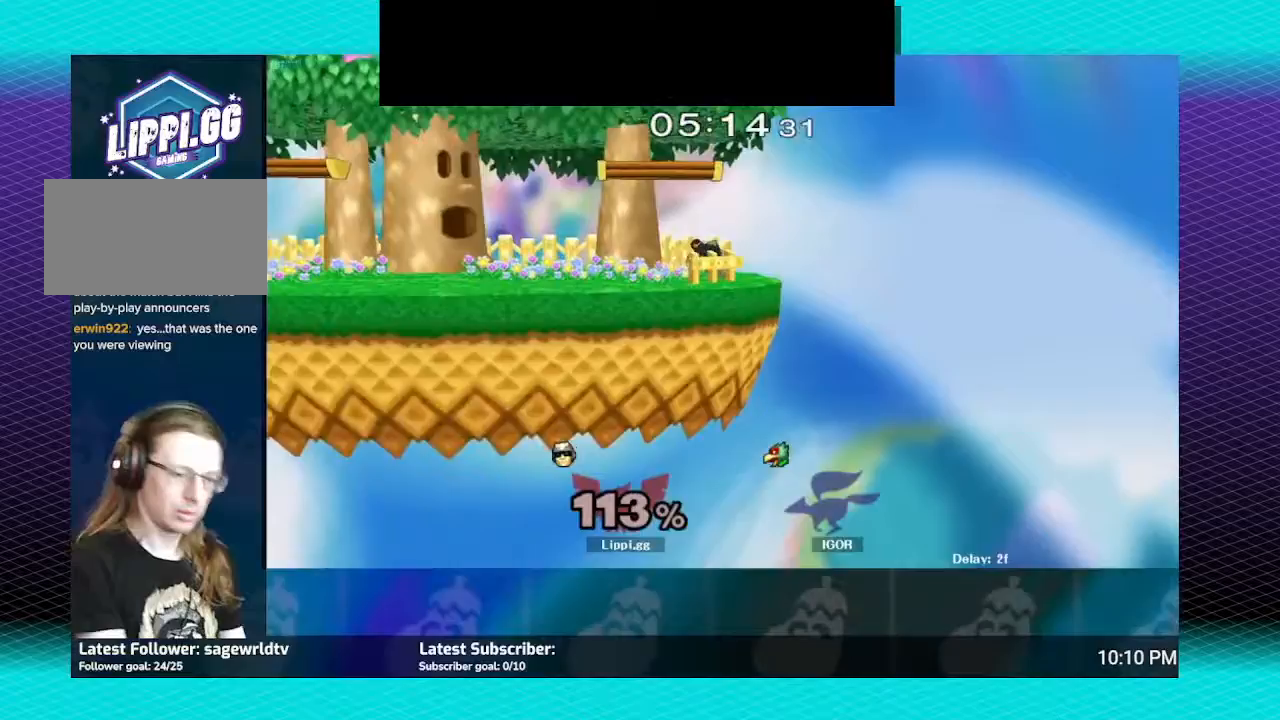
{"buttons": [], "left_stick": "center", "right_stick": "center", "events": []}
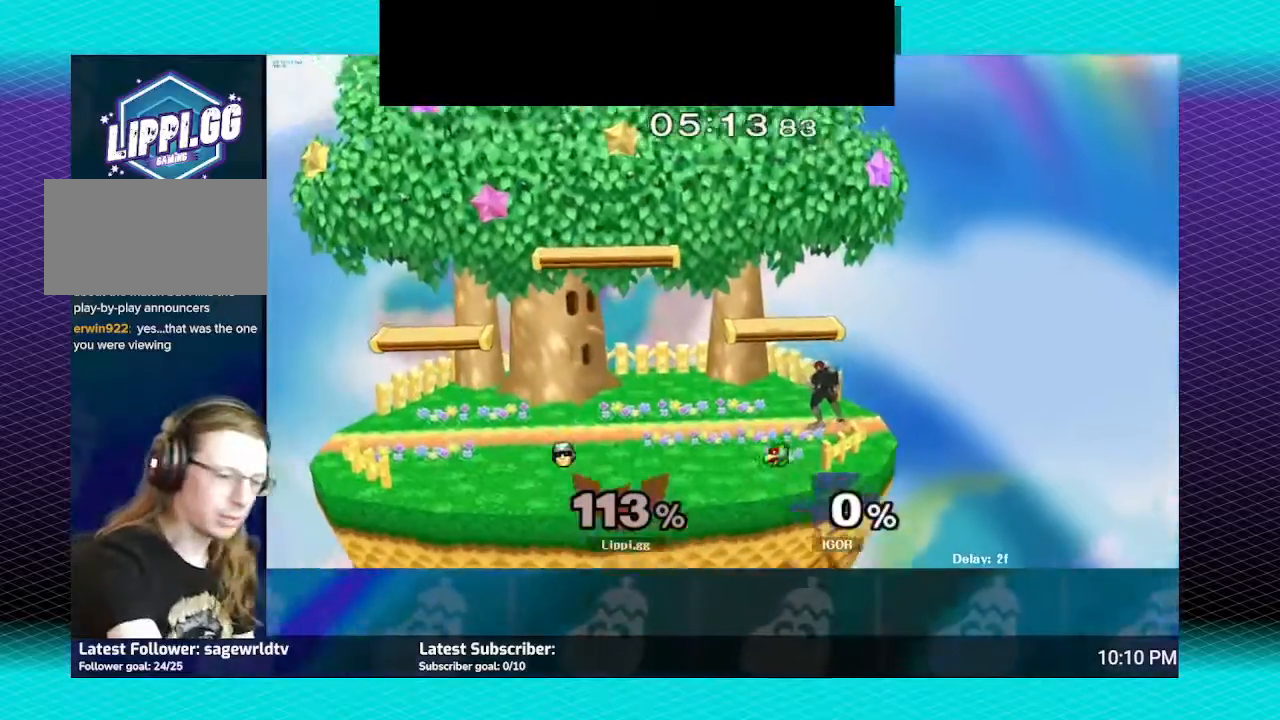
{"buttons": [], "left_stick": "center", "right_stick": "center", "events": []}
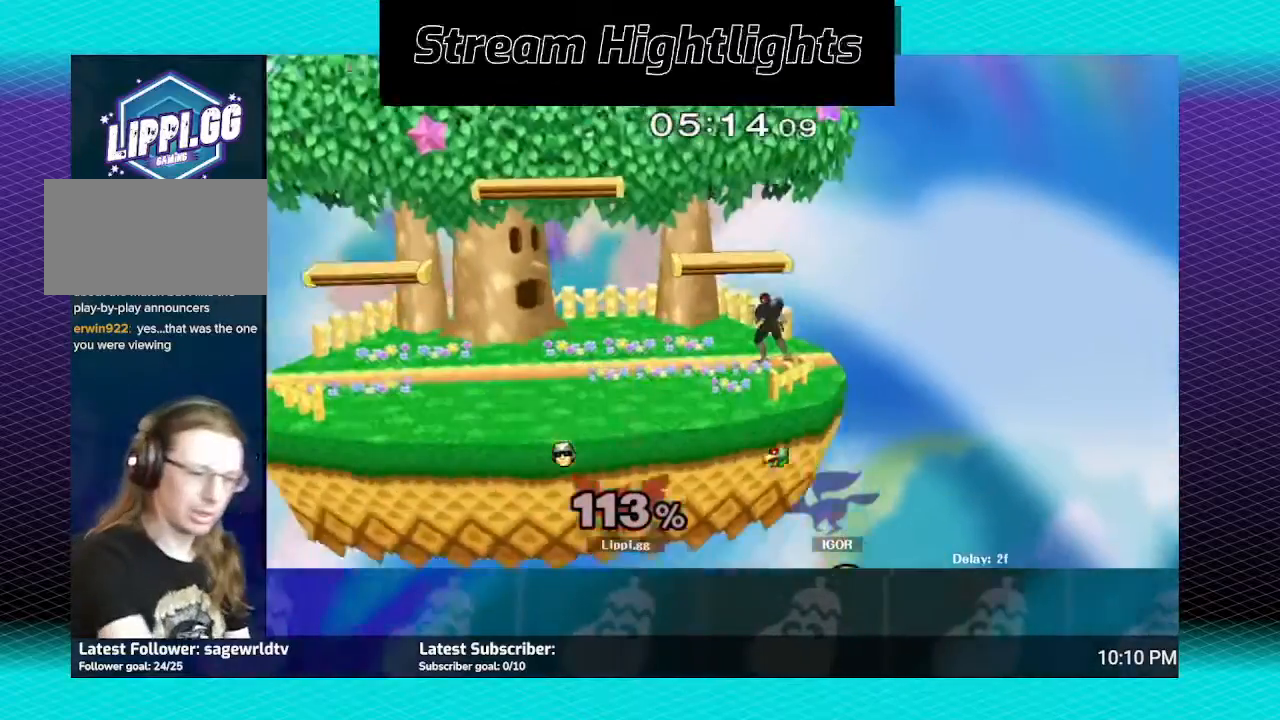
{"buttons": [], "left_stick": "center", "right_stick": "center", "events": []}
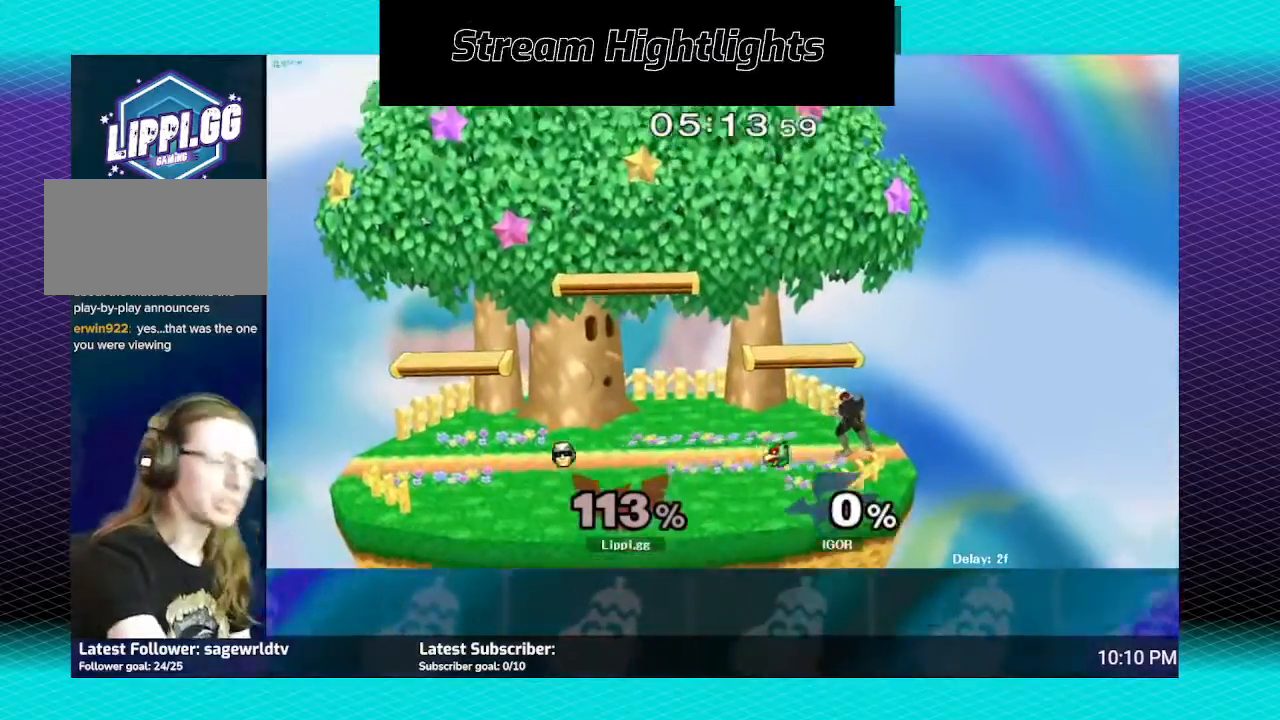
{"buttons": [], "left_stick": "left", "right_stick": "center", "events": [[334, "left_stick", "left"]]}
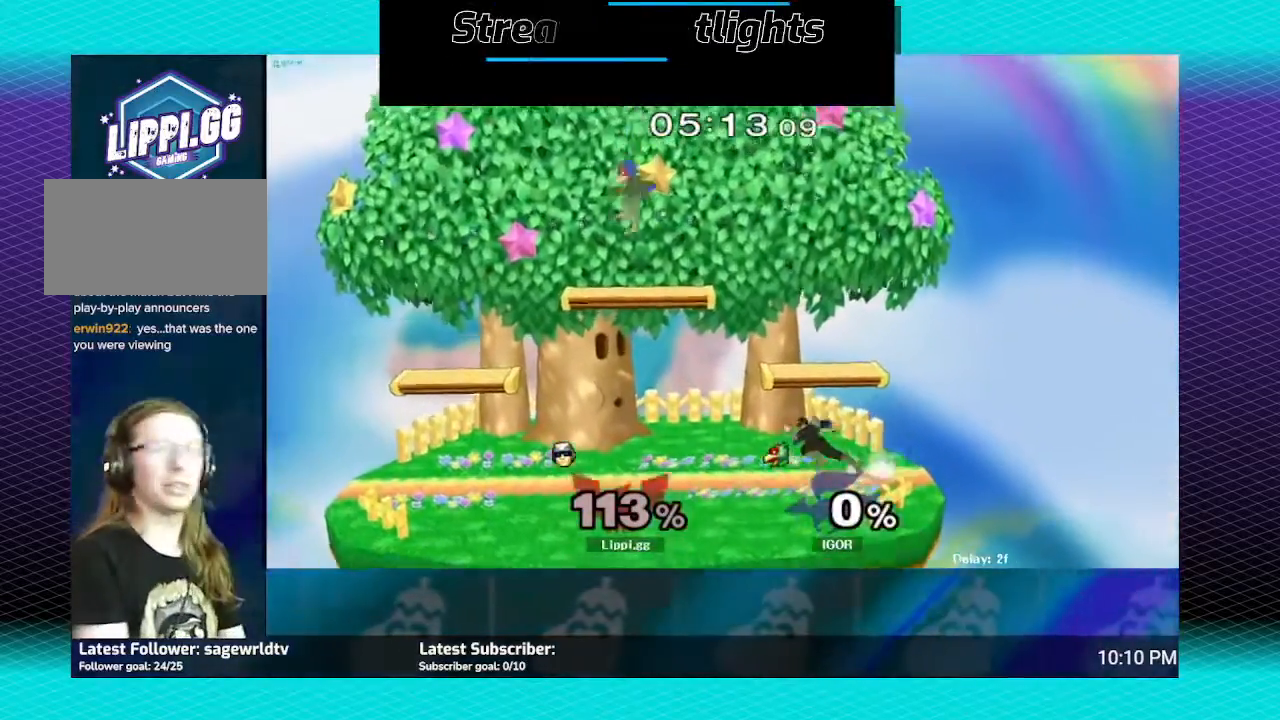
{"buttons": [], "left_stick": "left", "right_stick": "center", "events": []}
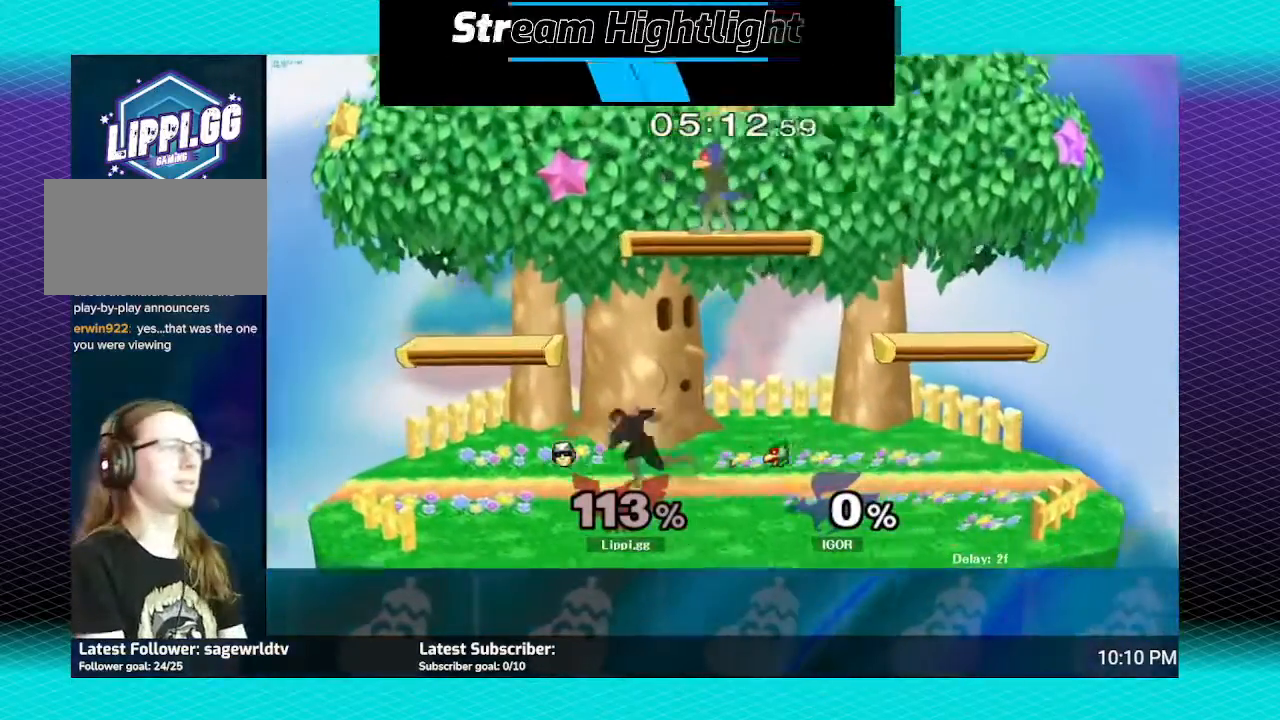
{"buttons": ["Y"], "left_stick": "up-right", "right_stick": "center", "events": [[300, "Y", "down"], [367, "Y", "up"], [401, "left_stick", "up-right"], [434, "Y", "down"]]}
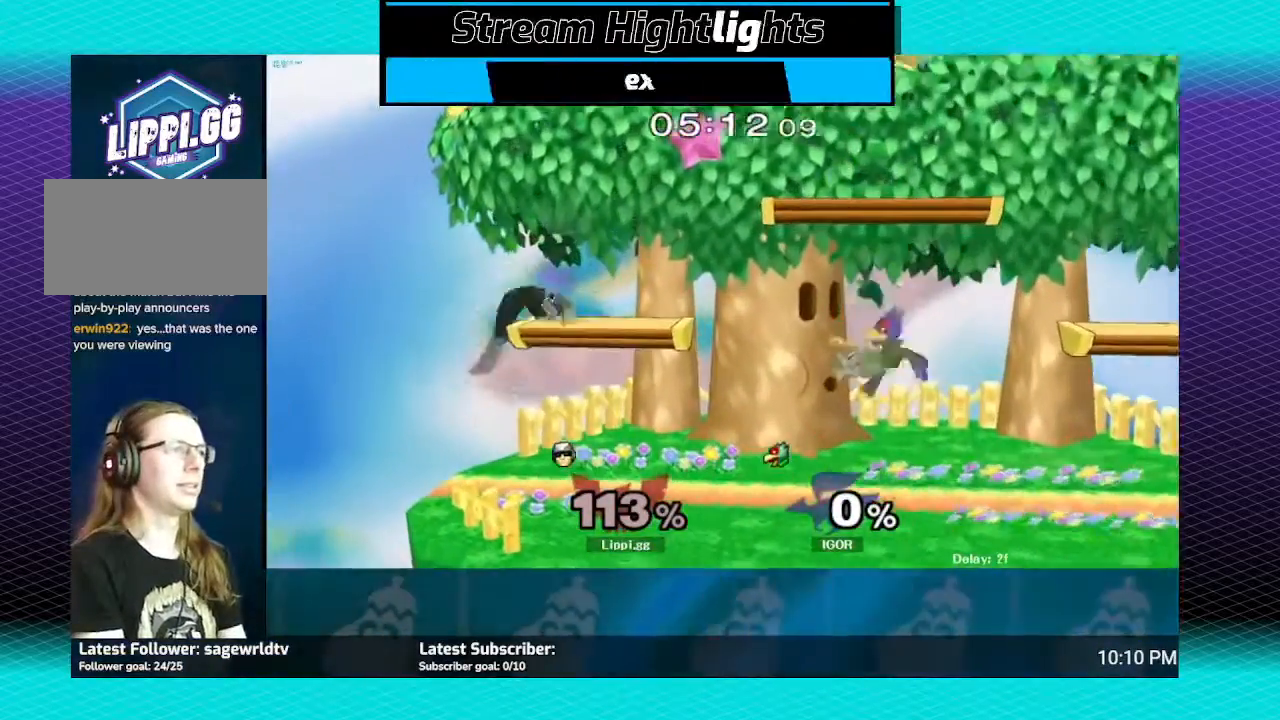
{"buttons": [], "left_stick": "down", "right_stick": "center", "events": [[100, "Y", "up"], [333, "left_stick", "down"]]}
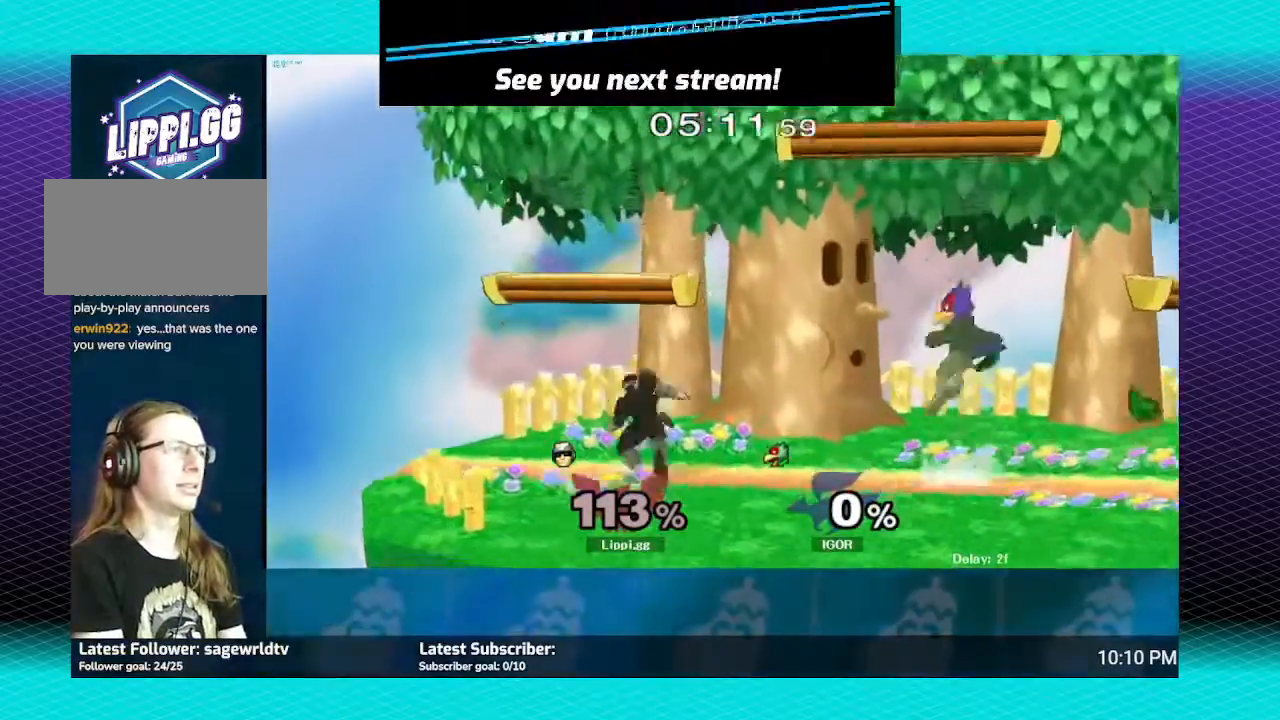
{"buttons": ["R1"], "left_stick": "left", "right_stick": "center", "events": [[67, "left_stick", "center"], [134, "R1", "down"], [167, "left_stick", "left"], [334, "left_stick", "center"], [434, "left_stick", "left"]]}
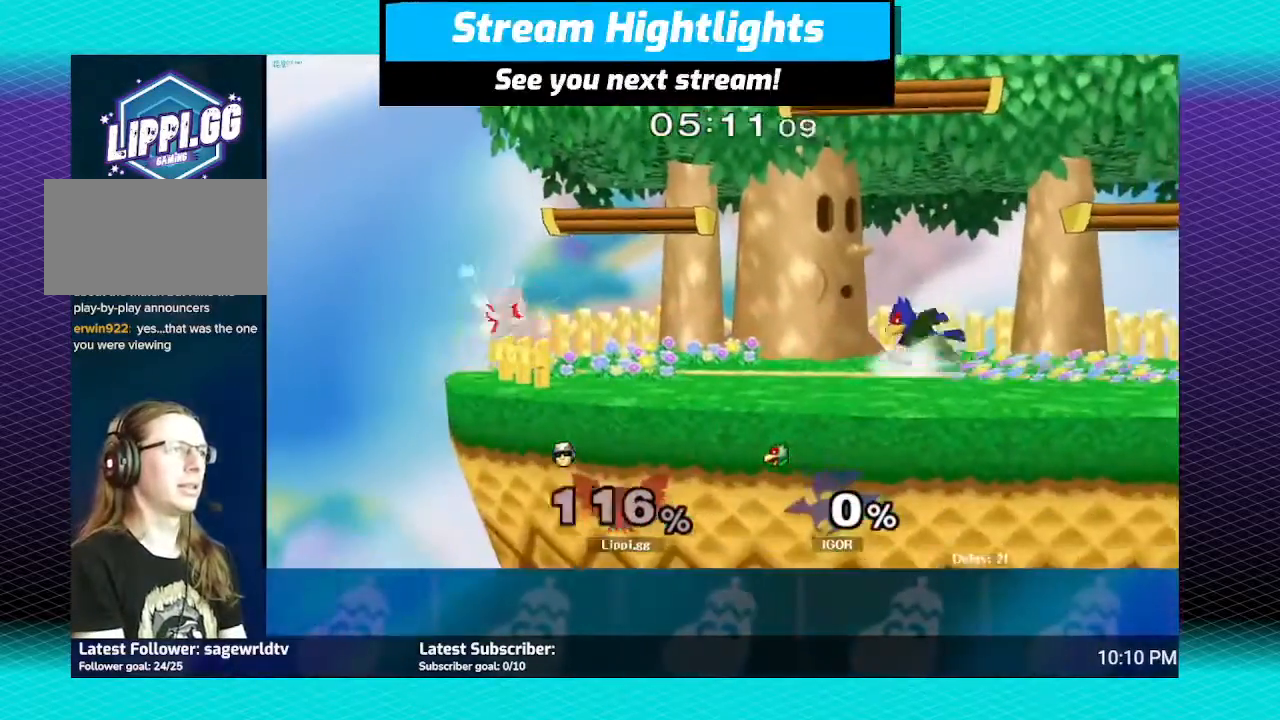
{"buttons": [], "left_stick": "right", "right_stick": "center", "events": [[33, "left_stick", "center"], [167, "R1", "up"], [500, "left_stick", "right"]]}
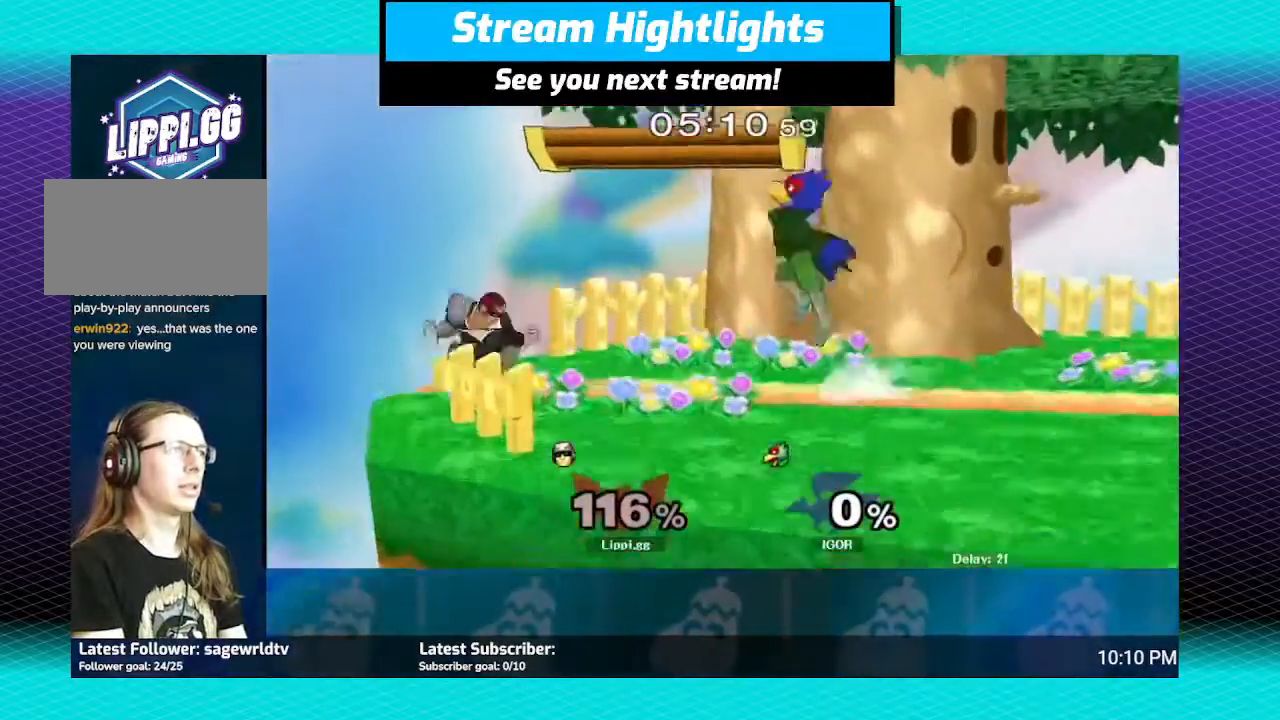
{"buttons": [], "left_stick": "up-right", "right_stick": "center", "events": [[34, "Y", "down"], [67, "L1", "down"], [134, "Y", "up"], [200, "Y", "down"], [234, "L1", "up"], [234, "left_stick", "up-right"], [267, "Y", "up"], [334, "Y", "down"], [434, "Y", "up"]]}
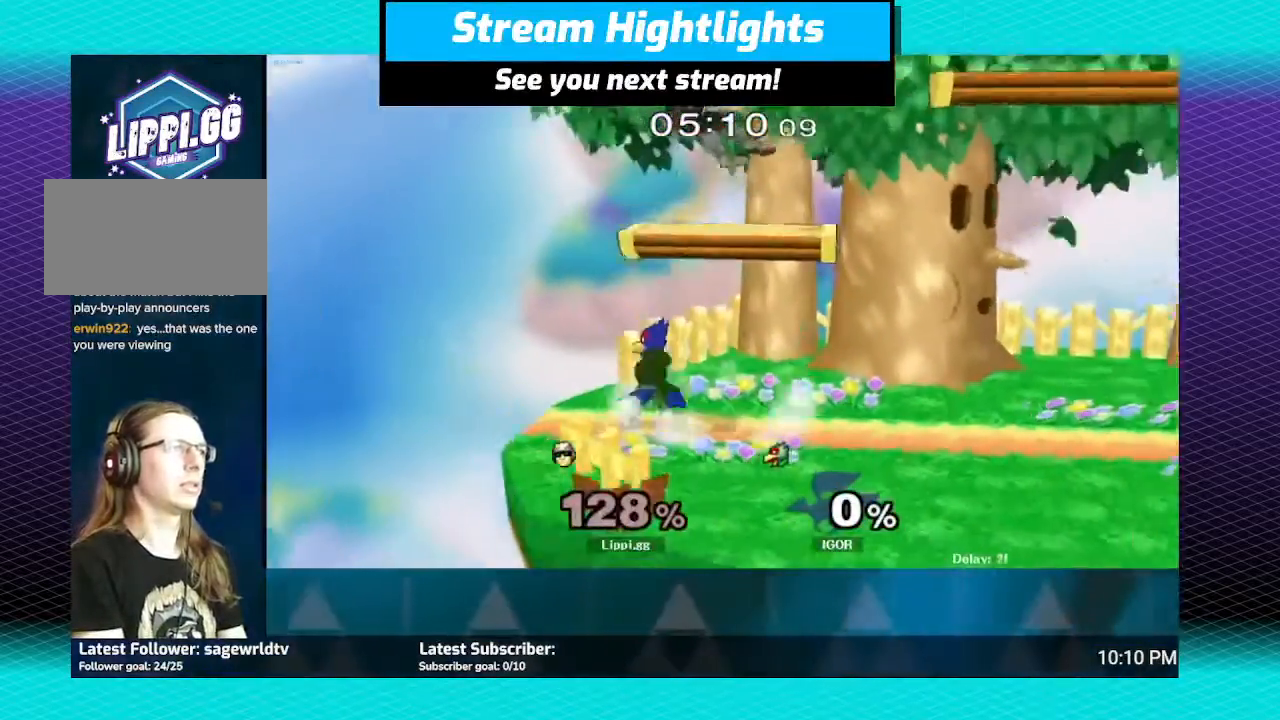
{"buttons": ["L1", "R1"], "left_stick": "up-right", "right_stick": "center", "events": [[100, "left_stick", "right"], [133, "A", "down"], [200, "A", "up"], [300, "A", "down"], [333, "A", "up"], [333, "R1", "down"], [400, "L1", "down"], [433, "left_stick", "up-right"]]}
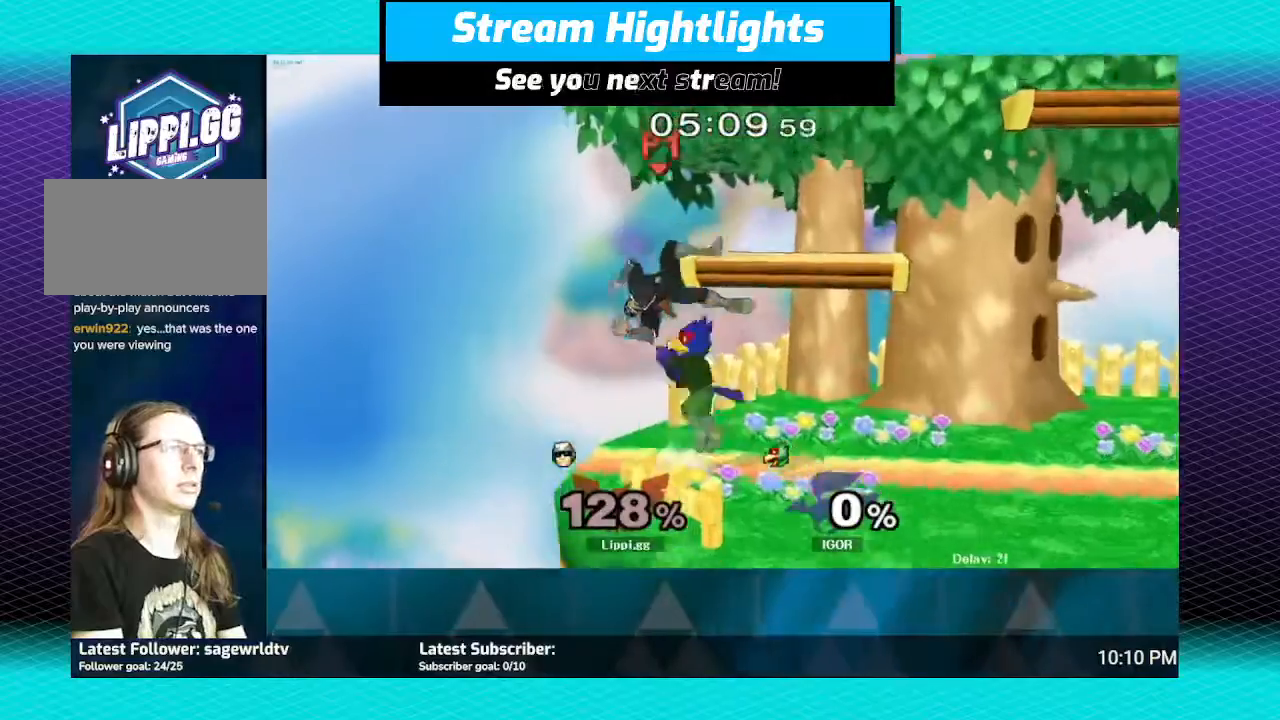
{"buttons": ["R1"], "left_stick": "right", "right_stick": "center", "events": [[34, "L1", "up"], [67, "left_stick", "right"], [167, "left_stick", "center"], [234, "left_stick", "right"]]}
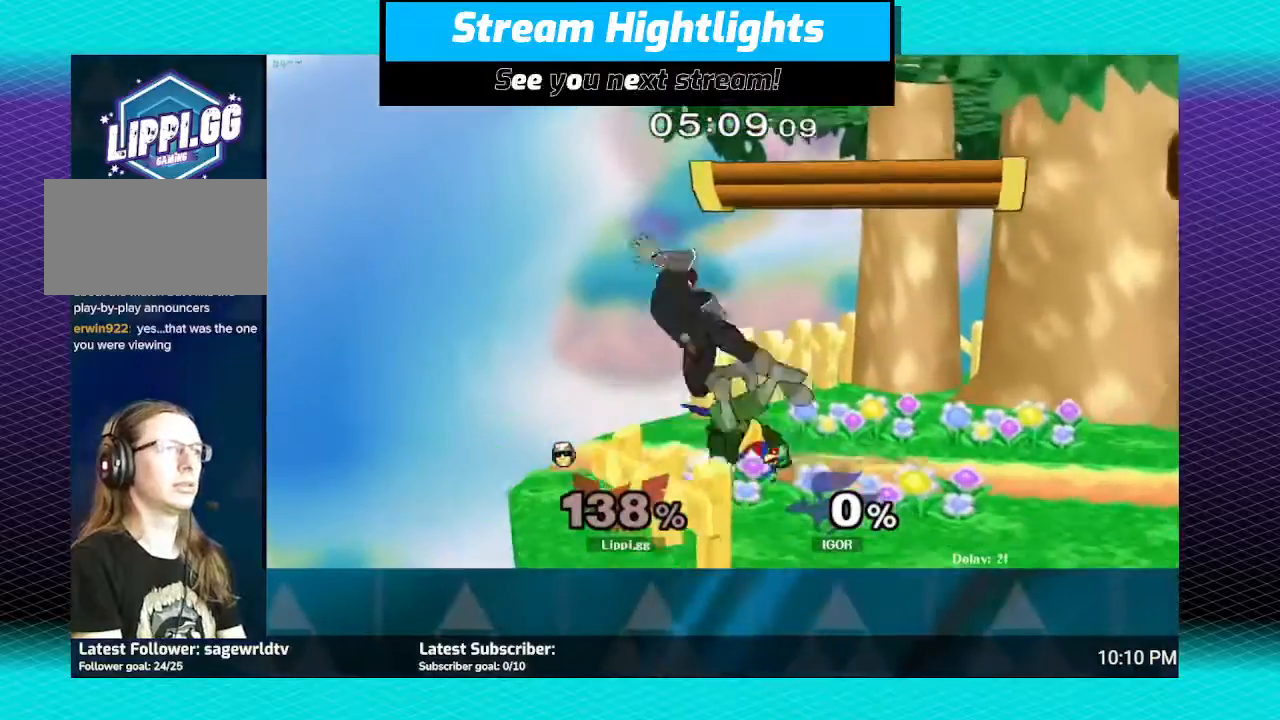
{"buttons": ["R1"], "left_stick": "center", "right_stick": "center", "events": [[333, "left_stick", "center"], [400, "left_stick", "right"], [467, "left_stick", "center"]]}
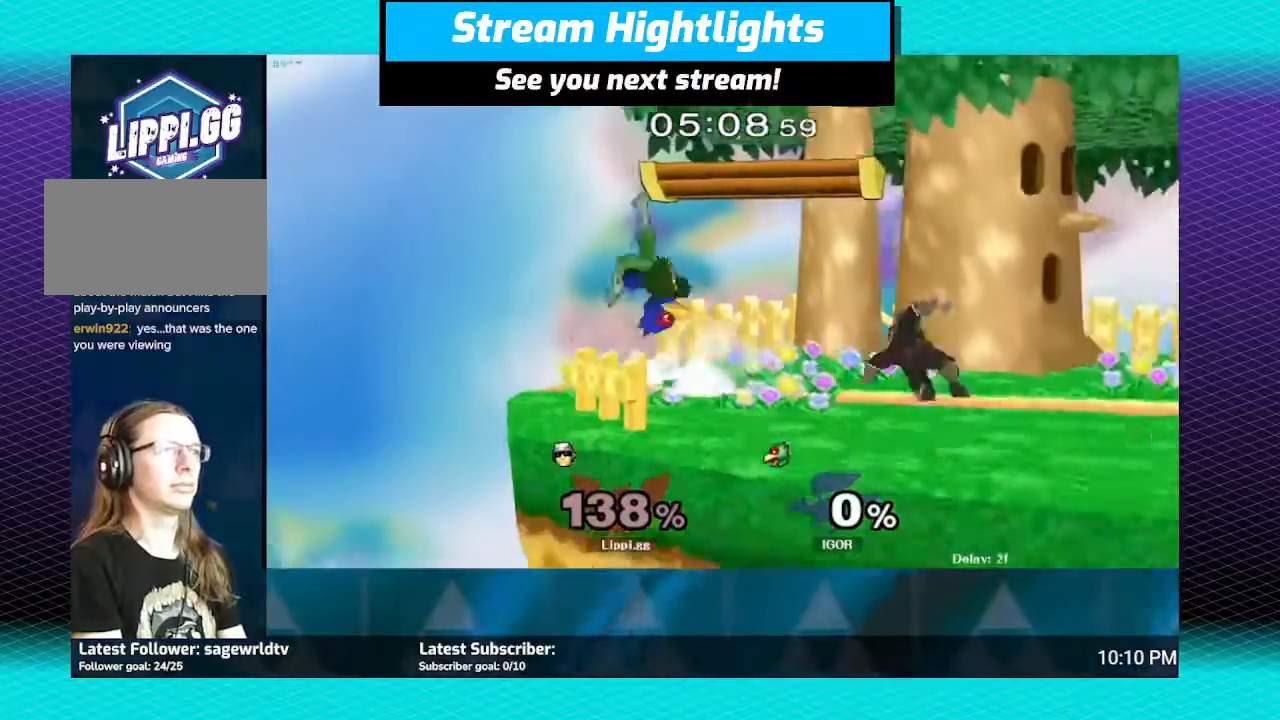
{"buttons": [], "left_stick": "right", "right_stick": "center", "events": [[34, "left_stick", "right"], [234, "left_stick", "center"], [267, "R1", "up"], [434, "left_stick", "right"]]}
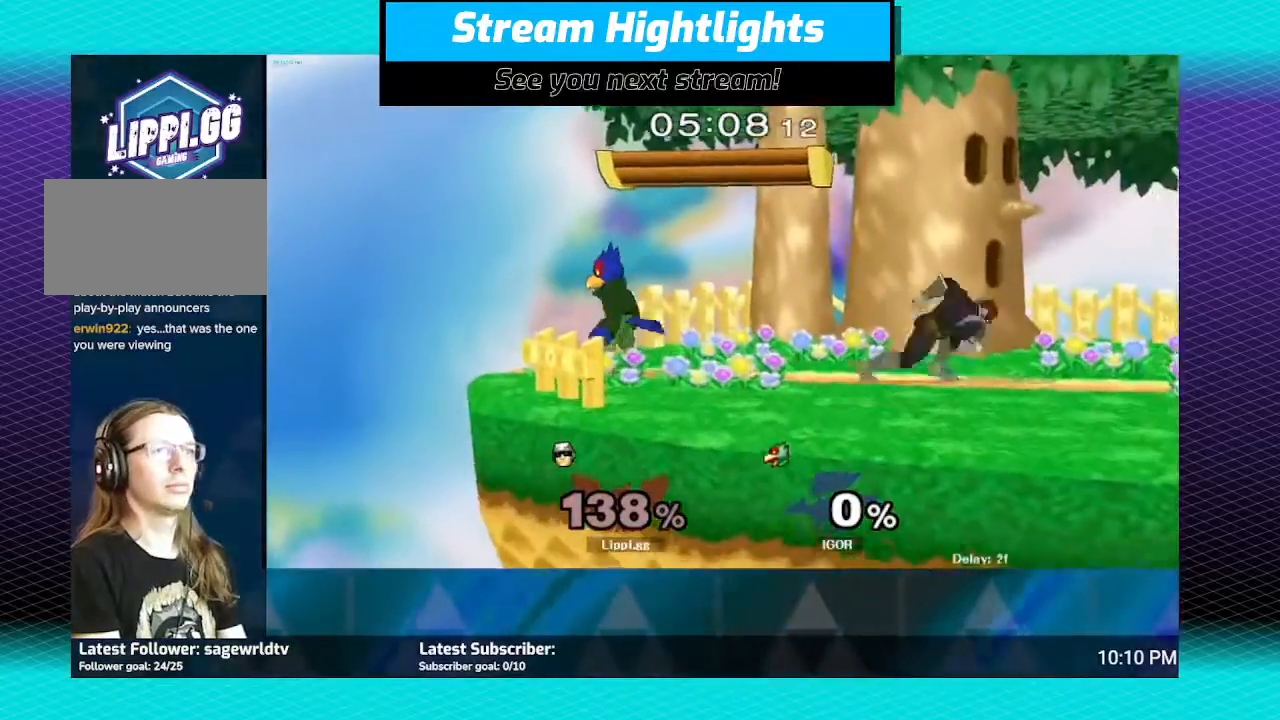
{"buttons": [], "left_stick": "up-left", "right_stick": "center", "events": [[134, "left_stick", "up-left"], [234, "left_stick", "right"], [434, "left_stick", "up-left"]]}
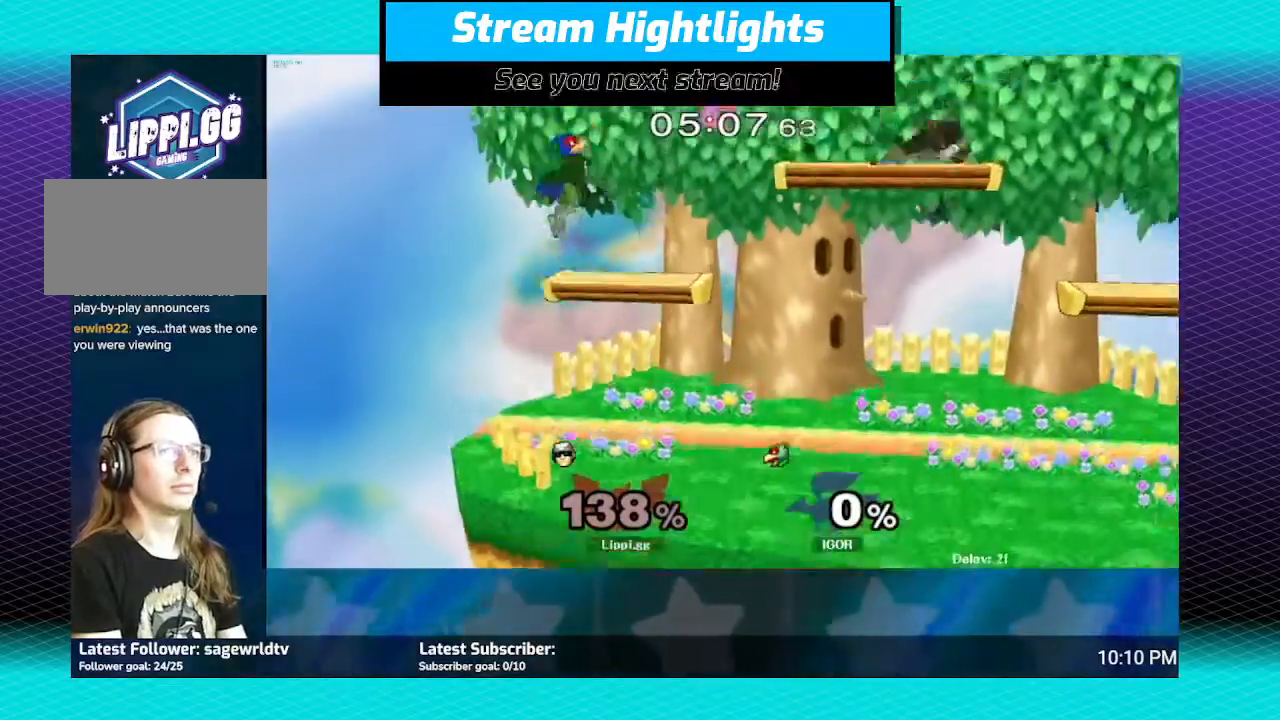
{"buttons": [], "left_stick": "center", "right_stick": "center", "events": [[33, "left_stick", "right"], [167, "left_stick", "center"], [267, "left_stick", "down"], [500, "left_stick", "center"]]}
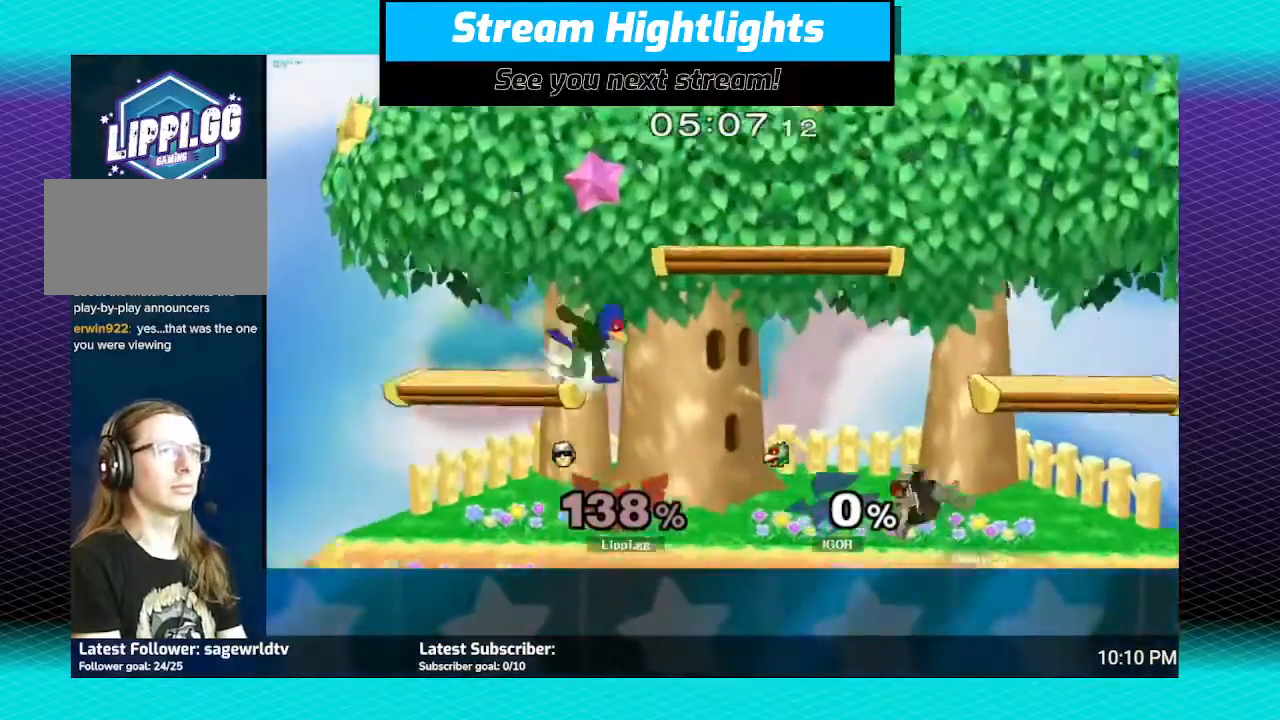
{"buttons": [], "left_stick": "up-left", "right_stick": "center", "events": [[34, "left_stick", "down-left"], [201, "left_stick", "center"], [267, "left_stick", "left"], [301, "Y", "down"], [334, "Y", "up"], [434, "A", "down"], [434, "left_stick", "up-left"], [501, "A", "up"]]}
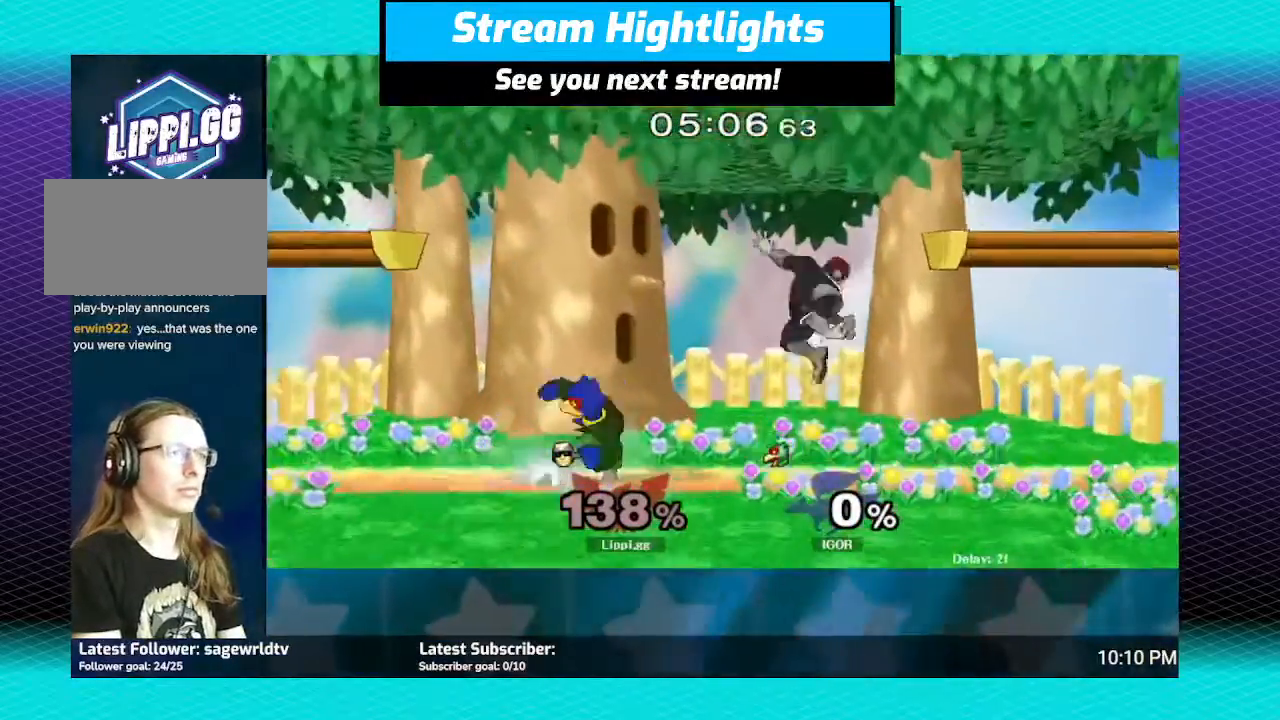
{"buttons": [], "left_stick": "down", "right_stick": "center", "events": [[67, "A", "down"], [133, "A", "up"], [133, "left_stick", "down"], [233, "A", "down"], [300, "A", "up"], [367, "A", "down"], [434, "A", "up"]]}
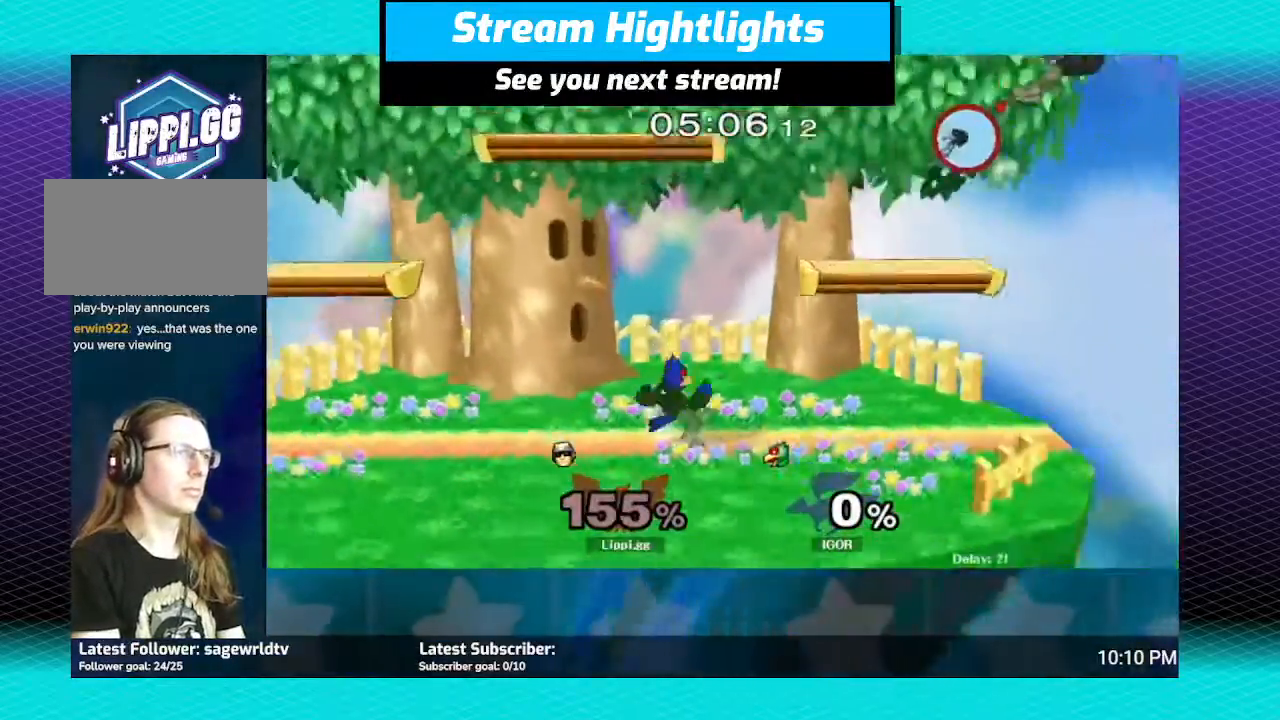
{"buttons": ["Y"], "left_stick": "left", "right_stick": "center", "events": [[34, "A", "down"], [34, "left_stick", "center"], [67, "A", "up"], [134, "left_stick", "left"], [501, "Y", "down"]]}
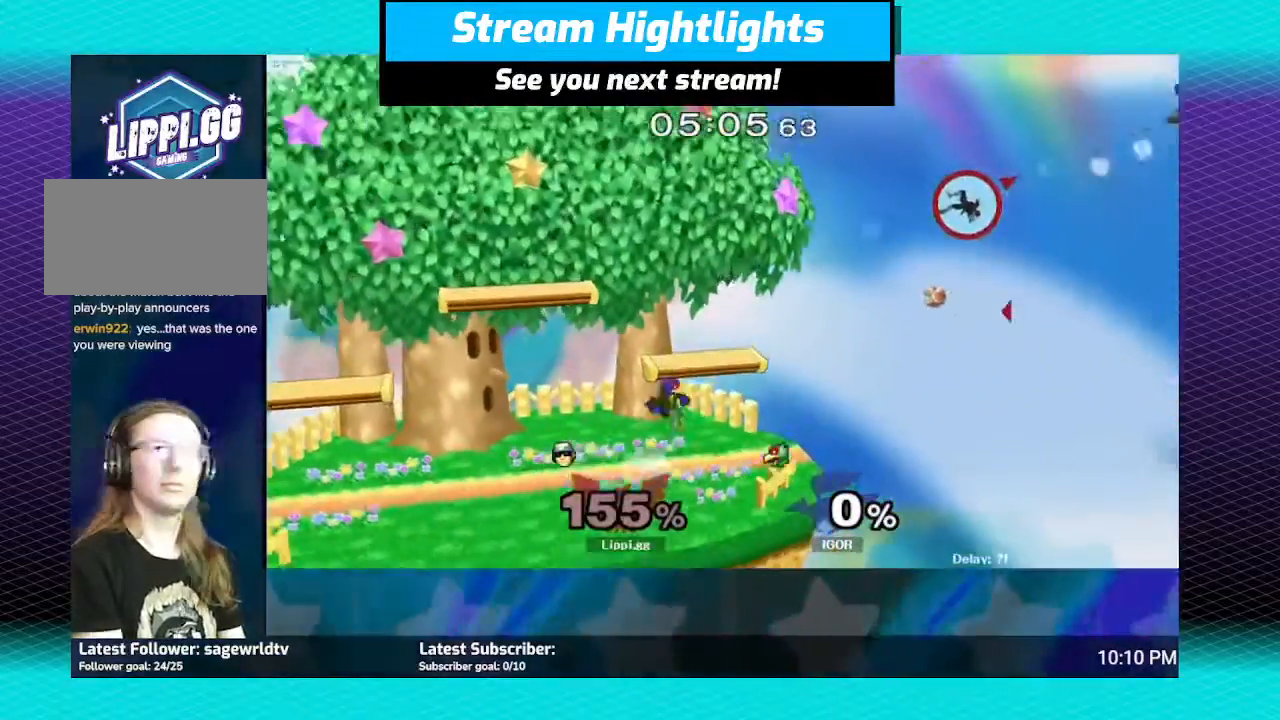
{"buttons": [], "left_stick": "left", "right_stick": "center", "events": [[67, "Y", "up"], [167, "Y", "down"], [267, "Y", "up"]]}
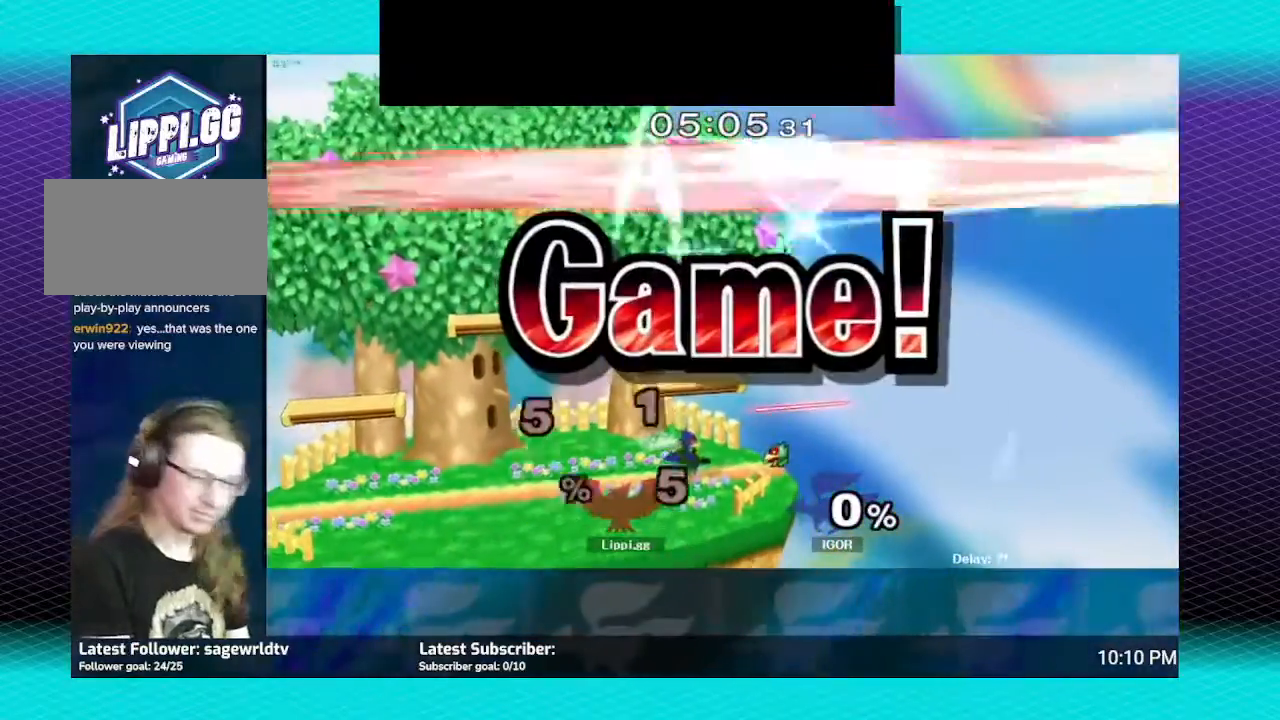
{"buttons": [], "left_stick": "center", "right_stick": "center", "events": [[167, "left_stick", "center"]]}
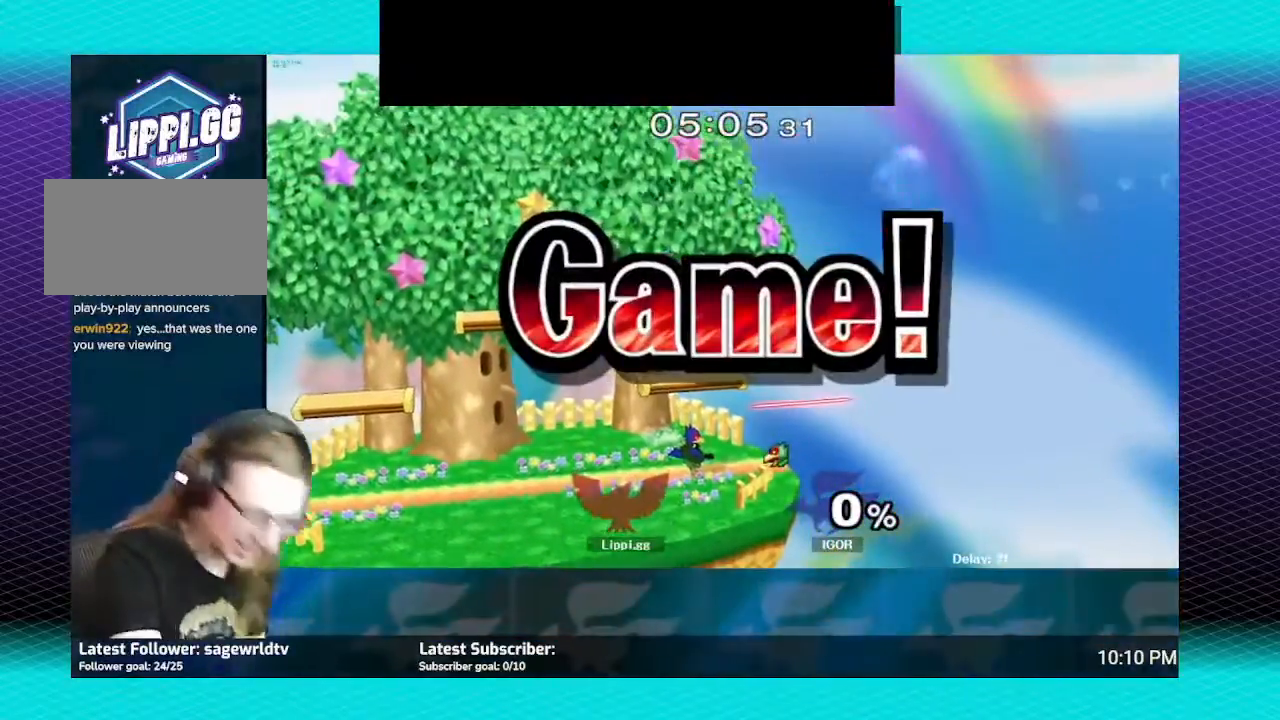
{"buttons": [], "left_stick": "left", "right_stick": "center", "events": [[500, "left_stick", "left"]]}
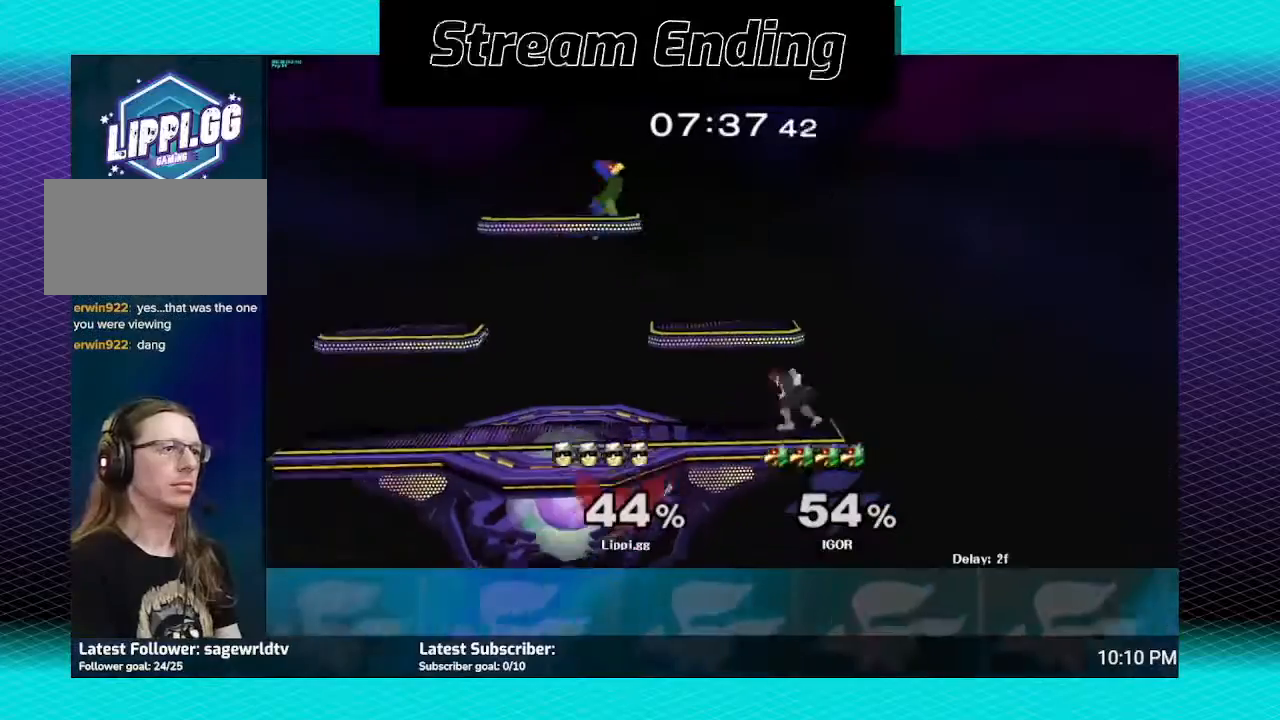
{"buttons": ["A", "Y"], "left_stick": "up-right", "right_stick": "center", "events": [[234, "left_stick", "up-left"], [267, "right_stick", "down"], [334, "right_stick", "center"], [401, "left_stick", "up"], [467, "A", "down"], [467, "Y", "down"], [501, "left_stick", "up-right"]]}
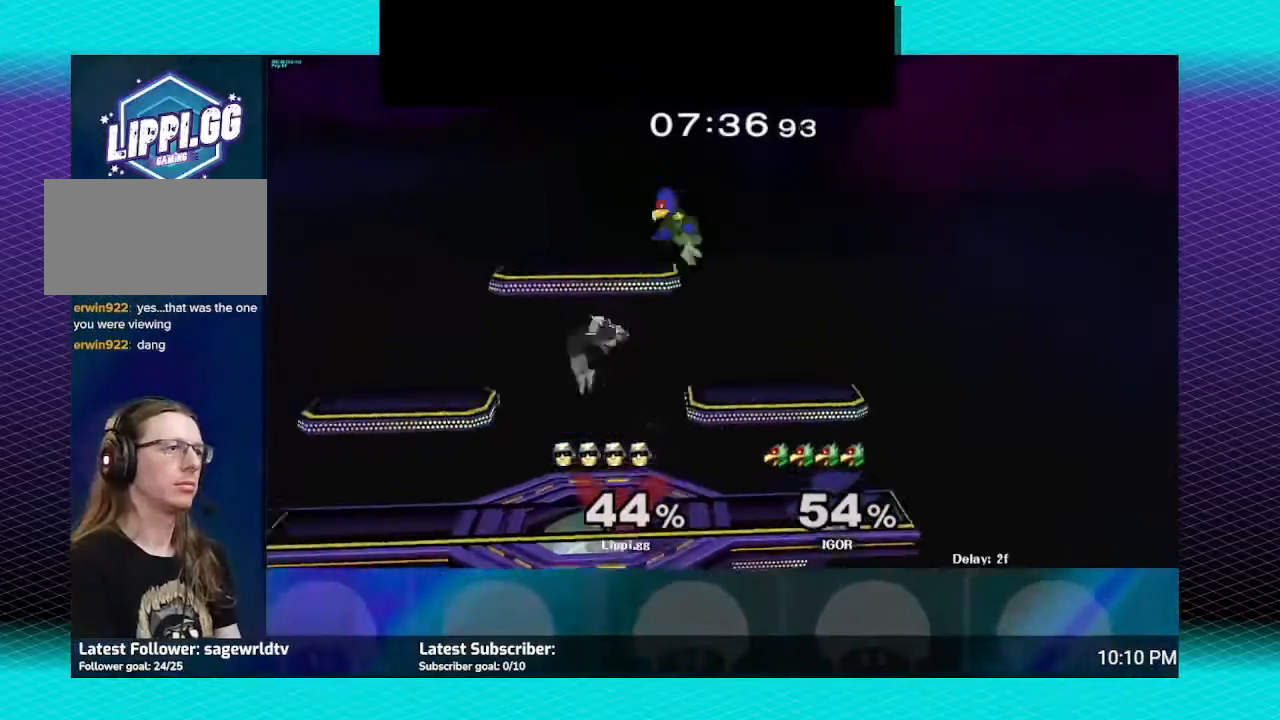
{"buttons": [], "left_stick": "down-left", "right_stick": "center", "events": [[33, "A", "up"], [33, "Y", "up"], [167, "A", "down"], [233, "A", "up"], [300, "A", "down"], [333, "left_stick", "down"], [400, "A", "up"], [434, "left_stick", "down-left"]]}